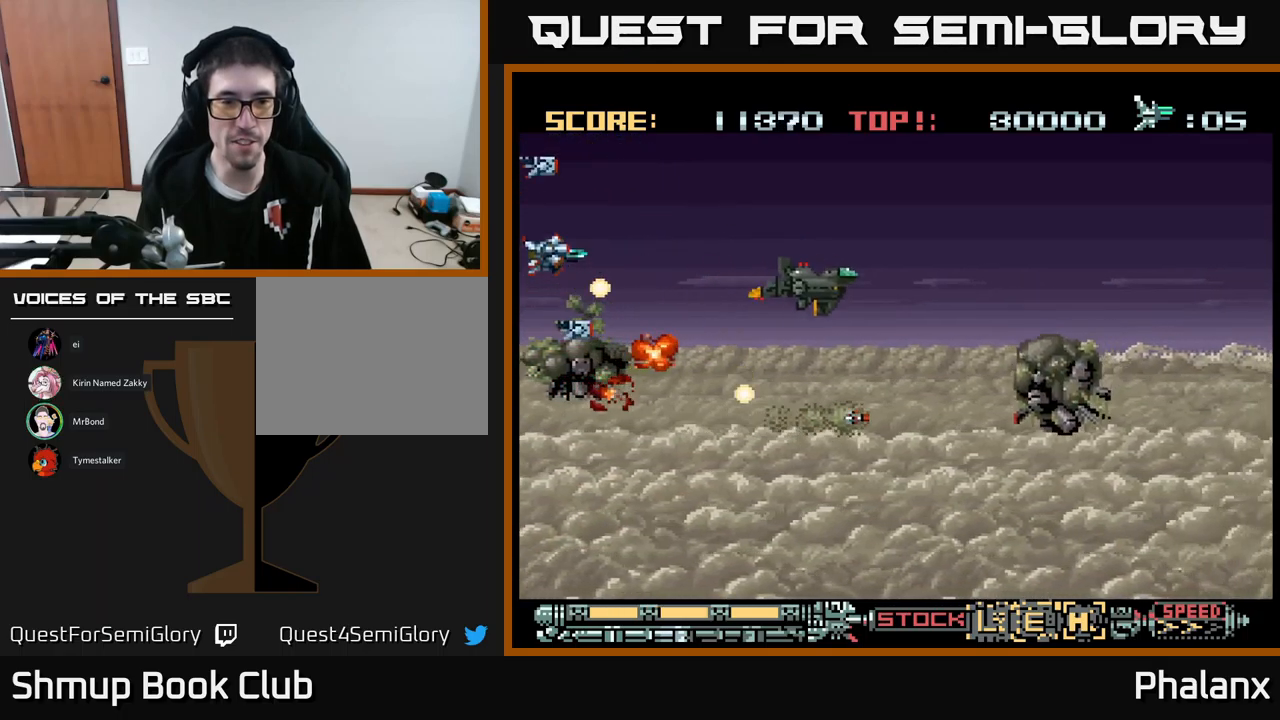
Gameplay with a controller (Xbox layout); each line is a JSON object with the inputs held at the frame after it. "events" lists button and stick changes between this image and that frame as [ms after this image, input, new state], when the widget could be followed in between. Not read: left_stick right_stick.
{"buttons": ["DPAD_DOWN", "DPAD_RIGHT"], "events": [[50, "B", "down"], [133, "B", "up"], [133, "DPAD_UP", "up"], [200, "DPAD_RIGHT", "down"], [217, "B", "down"], [283, "DPAD_DOWN", "down"], [300, "B", "up"], [383, "B", "down"], [483, "B", "up"]]}
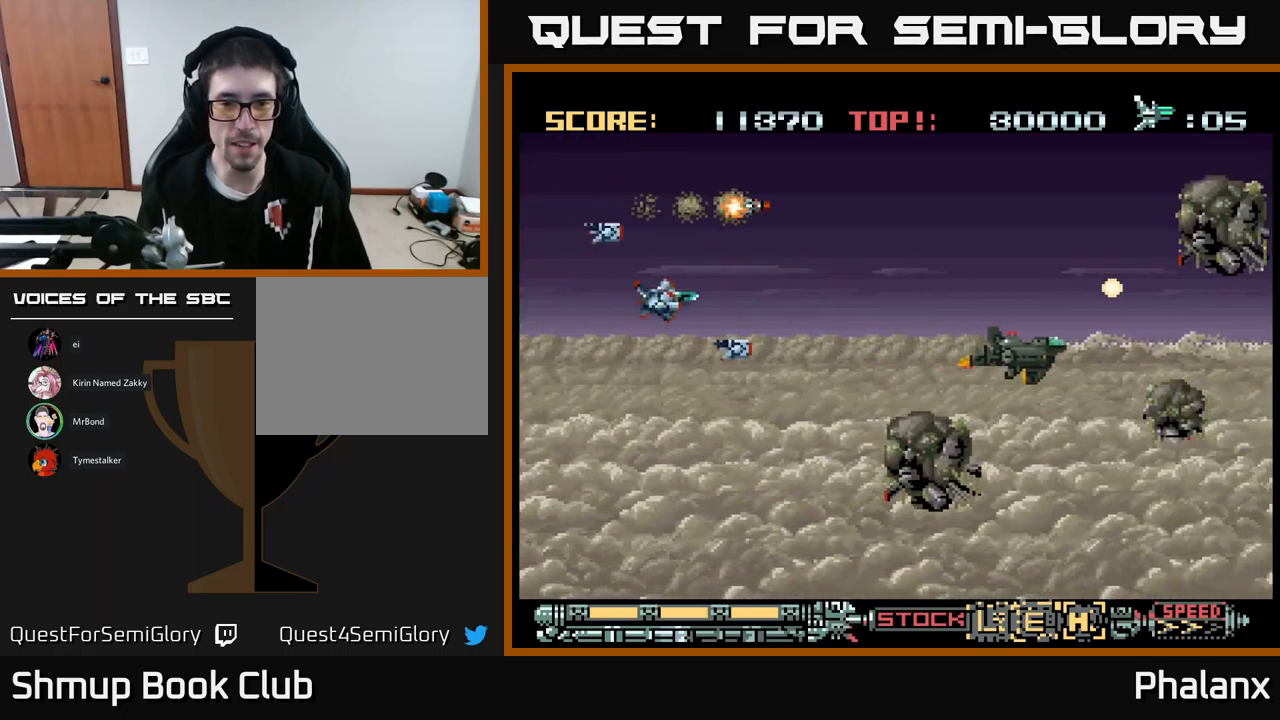
{"buttons": ["DPAD_DOWN"], "events": [[83, "B", "down"], [100, "DPAD_RIGHT", "up"], [183, "B", "up"], [233, "B", "down"], [333, "B", "up"], [400, "B", "down"], [500, "B", "up"]]}
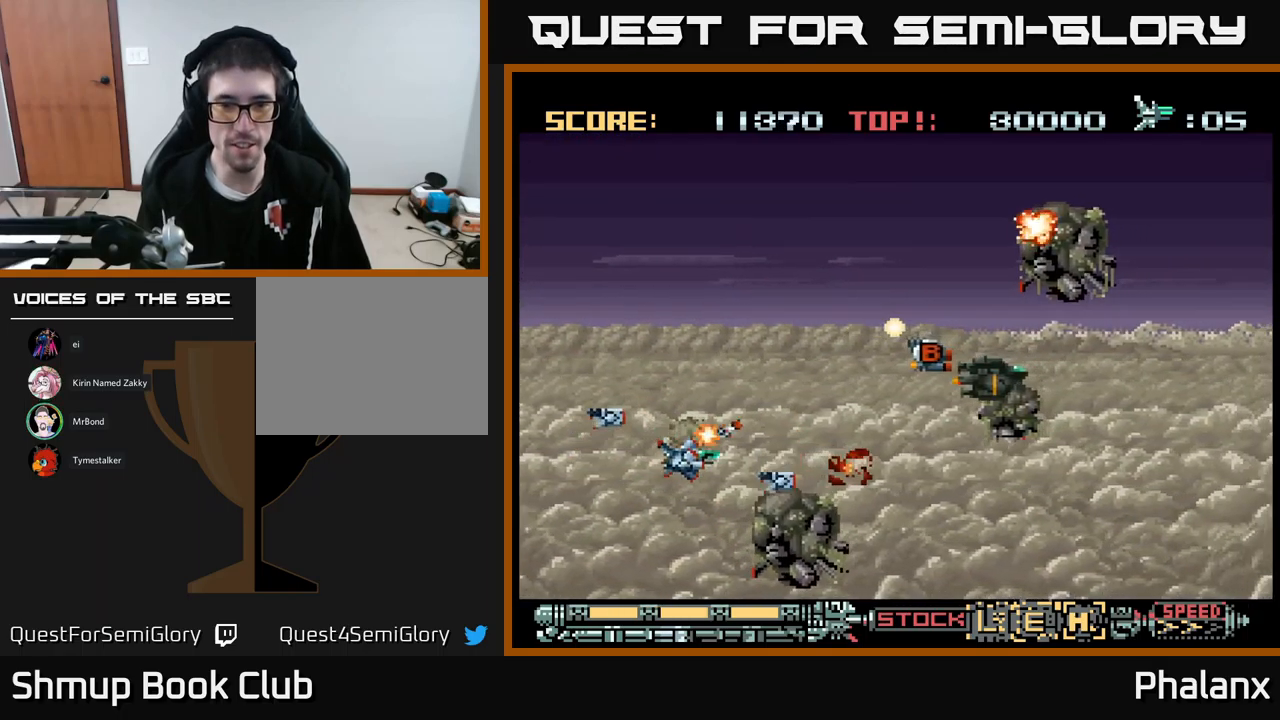
{"buttons": ["DPAD_UP"], "events": [[83, "B", "down"], [83, "DPAD_LEFT", "down"], [133, "DPAD_DOWN", "up"], [150, "B", "up"], [183, "DPAD_UP", "down"], [217, "B", "down"], [217, "DPAD_LEFT", "up"], [300, "B", "up"], [383, "B", "down"], [450, "B", "up"]]}
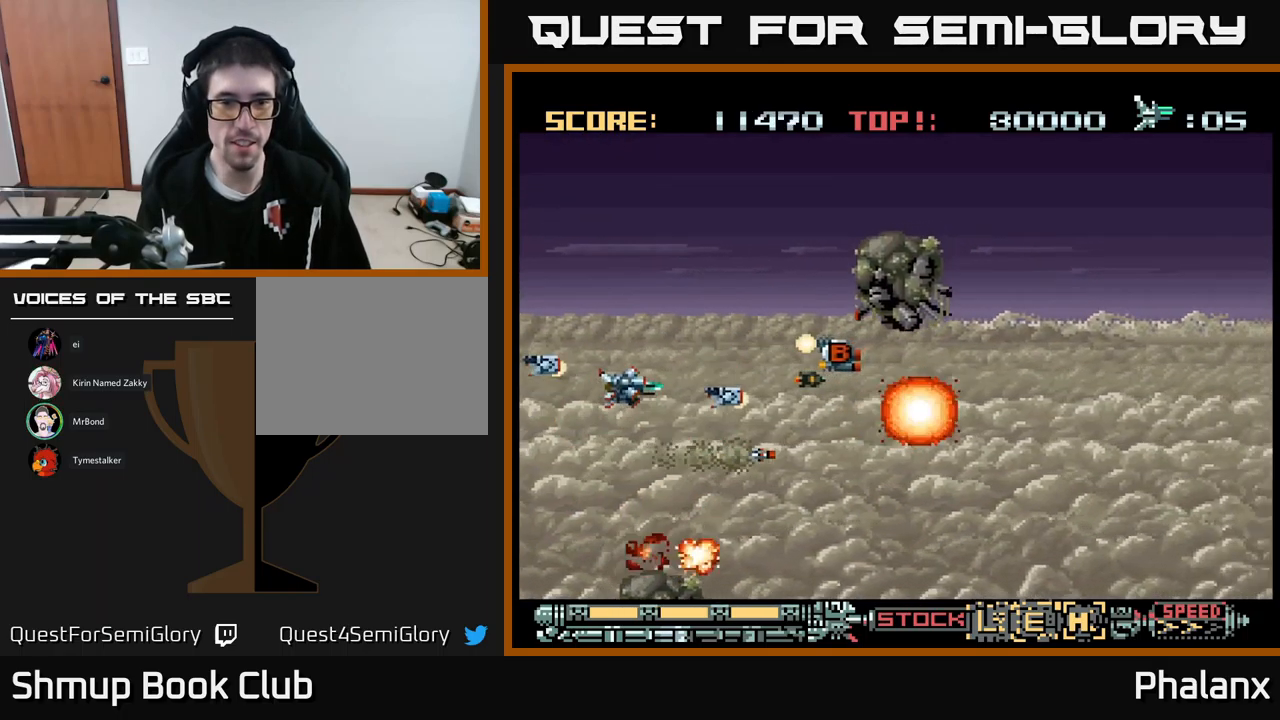
{"buttons": ["B"], "events": [[17, "B", "down"], [83, "B", "up"], [167, "B", "down"], [233, "B", "up"], [300, "DPAD_LEFT", "down"], [300, "DPAD_UP", "up"], [333, "B", "down"], [350, "DPAD_DOWN", "down"], [400, "B", "up"], [400, "DPAD_LEFT", "up"], [417, "DPAD_DOWN", "up"], [450, "B", "down"]]}
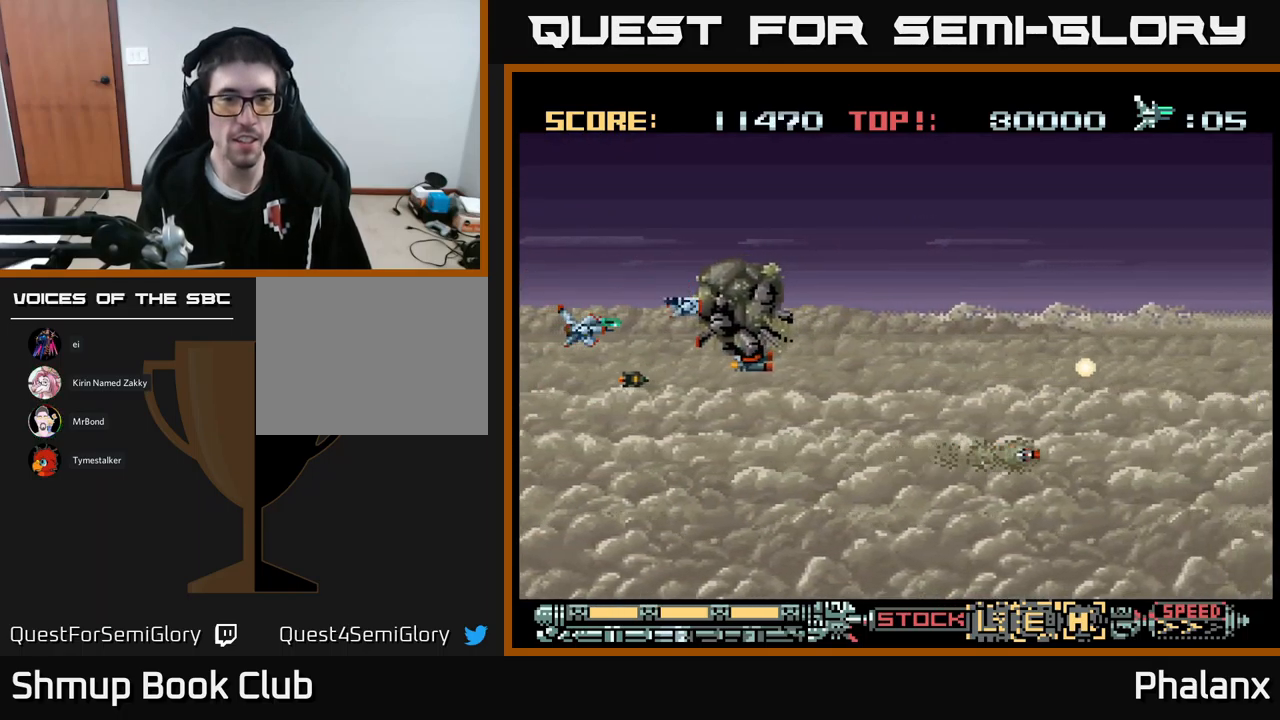
{"buttons": ["B", "DPAD_RIGHT"], "events": [[33, "B", "up"], [100, "B", "down"], [167, "DPAD_DOWN", "down"], [200, "B", "up"], [283, "B", "down"], [350, "B", "up"], [400, "DPAD_RIGHT", "down"], [433, "B", "down"], [500, "DPAD_DOWN", "up"]]}
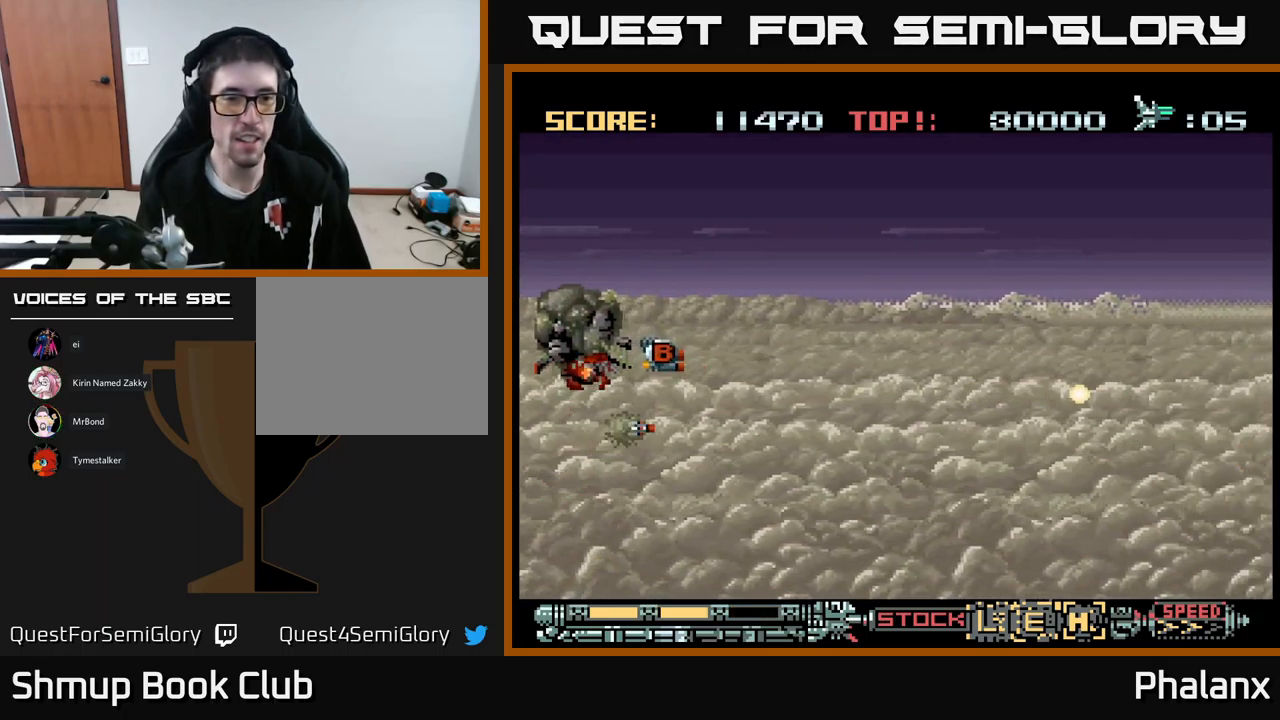
{"buttons": ["B", "DPAD_LEFT"], "events": [[33, "B", "up"], [83, "DPAD_UP", "down"], [117, "B", "down"], [183, "DPAD_RIGHT", "up"], [200, "B", "up"], [250, "DPAD_LEFT", "down"], [283, "B", "down"], [333, "DPAD_UP", "up"], [383, "B", "up"], [483, "B", "down"]]}
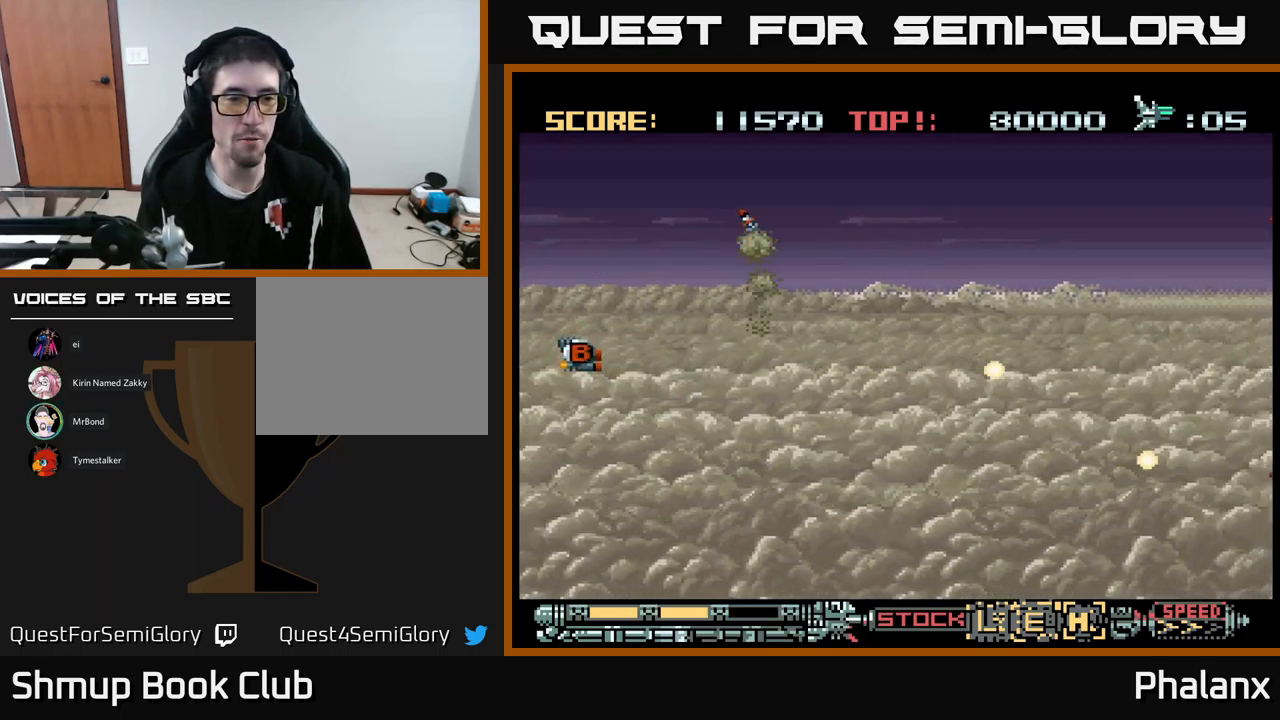
{"buttons": ["DPAD_RIGHT"], "events": [[100, "B", "up"], [150, "B", "down"], [183, "DPAD_LEFT", "up"], [200, "DPAD_DOWN", "down"], [233, "DPAD_RIGHT", "down"], [250, "DPAD_DOWN", "up"], [267, "B", "up"], [367, "B", "down"], [467, "B", "up"]]}
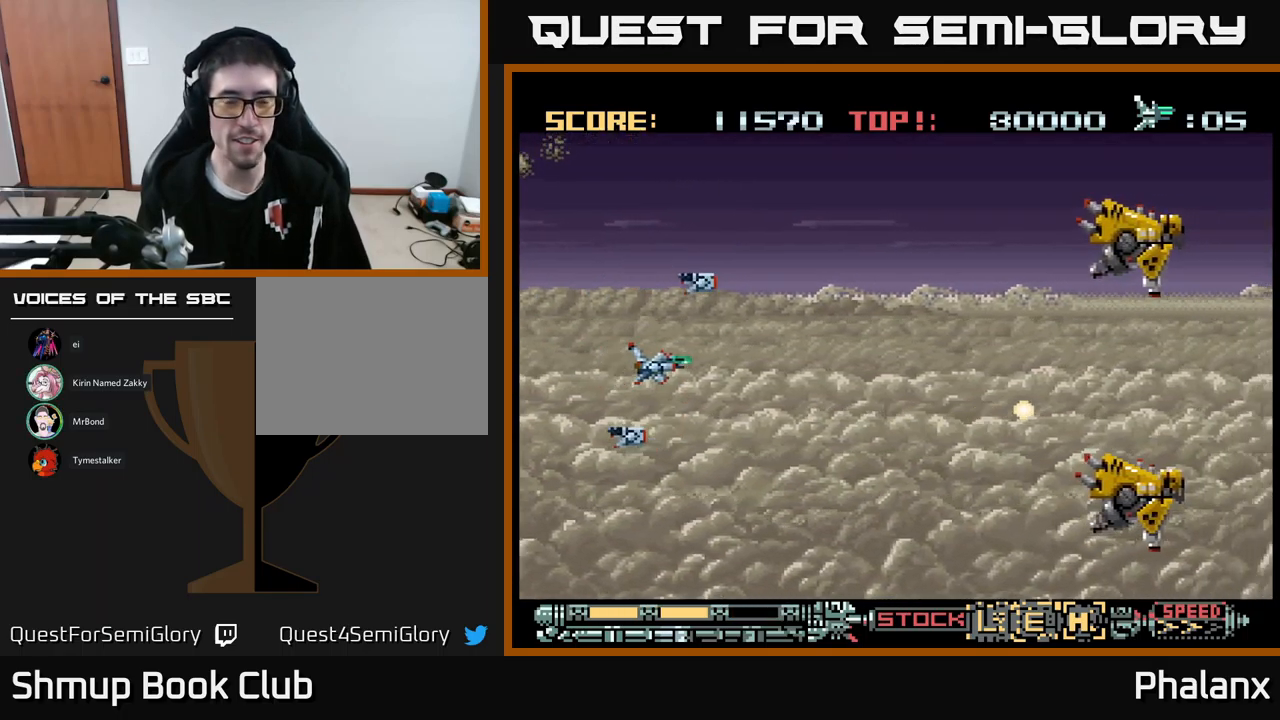
{"buttons": ["DPAD_RIGHT"], "events": [[17, "B", "down"], [83, "DPAD_UP", "down"], [100, "B", "up"], [100, "DPAD_RIGHT", "up"], [183, "B", "down"], [300, "B", "up"], [334, "DPAD_RIGHT", "down"], [384, "B", "down"], [417, "DPAD_UP", "up"], [450, "B", "up"]]}
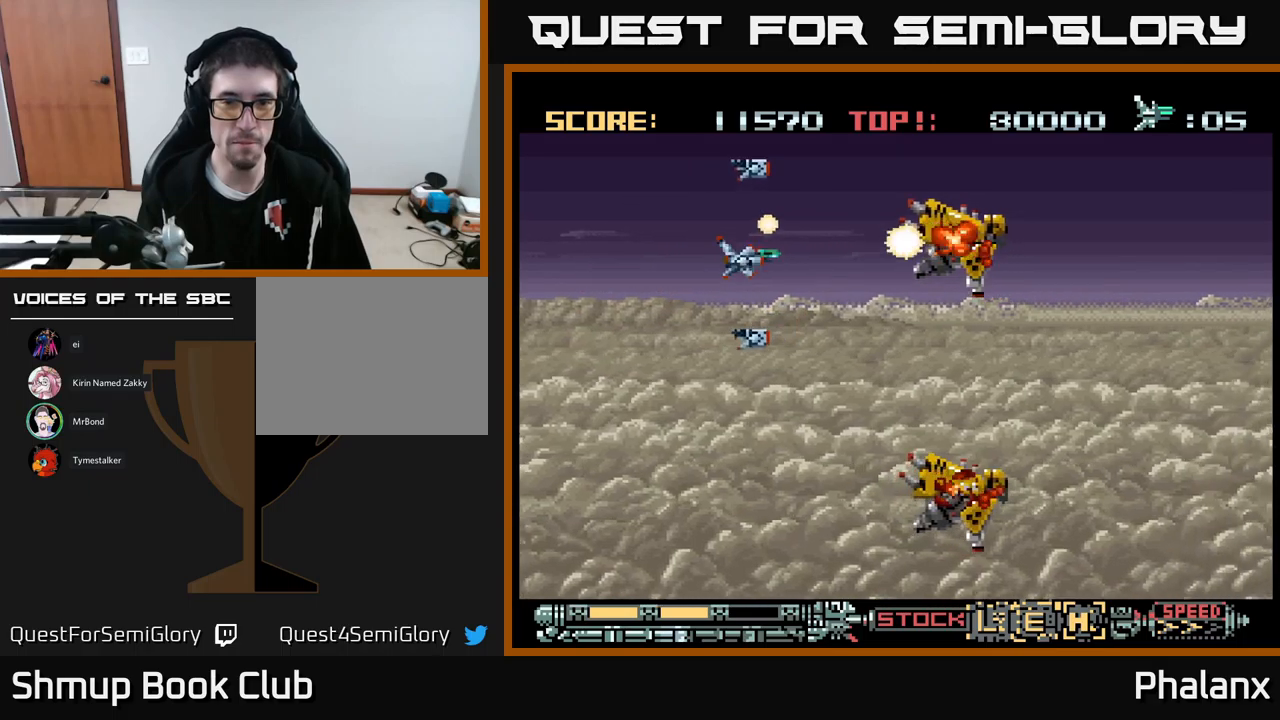
{"buttons": ["DPAD_DOWN"], "events": [[17, "B", "down"], [84, "DPAD_DOWN", "down"], [100, "DPAD_RIGHT", "up"], [134, "B", "up"], [134, "DPAD_DOWN", "up"], [184, "DPAD_LEFT", "down"], [217, "B", "down"], [300, "B", "up"], [367, "B", "down"], [450, "B", "up"], [484, "DPAD_LEFT", "up"], [500, "DPAD_DOWN", "down"]]}
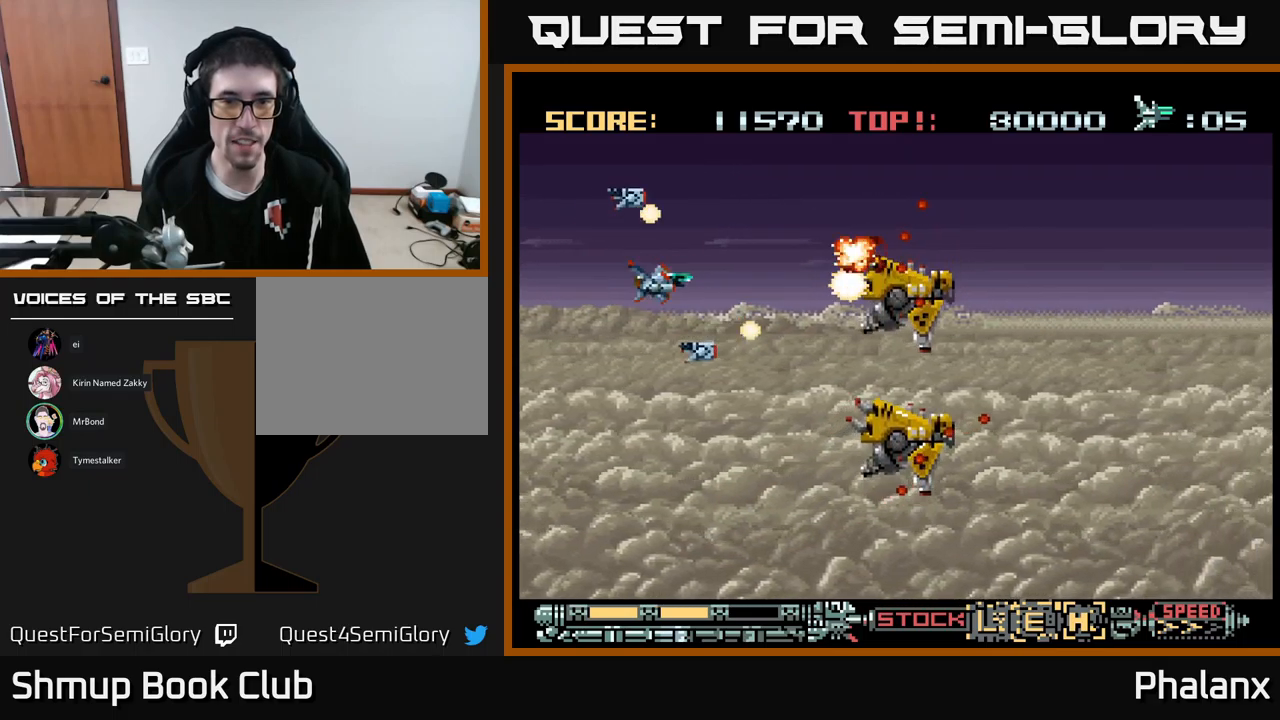
{"buttons": ["B", "DPAD_LEFT"], "events": [[17, "B", "down"], [84, "DPAD_RIGHT", "down"], [117, "B", "up"], [184, "B", "down"], [267, "B", "up"], [350, "B", "down"], [367, "DPAD_RIGHT", "up"], [400, "B", "up"], [400, "DPAD_LEFT", "down"], [434, "B", "down"], [467, "DPAD_DOWN", "up"]]}
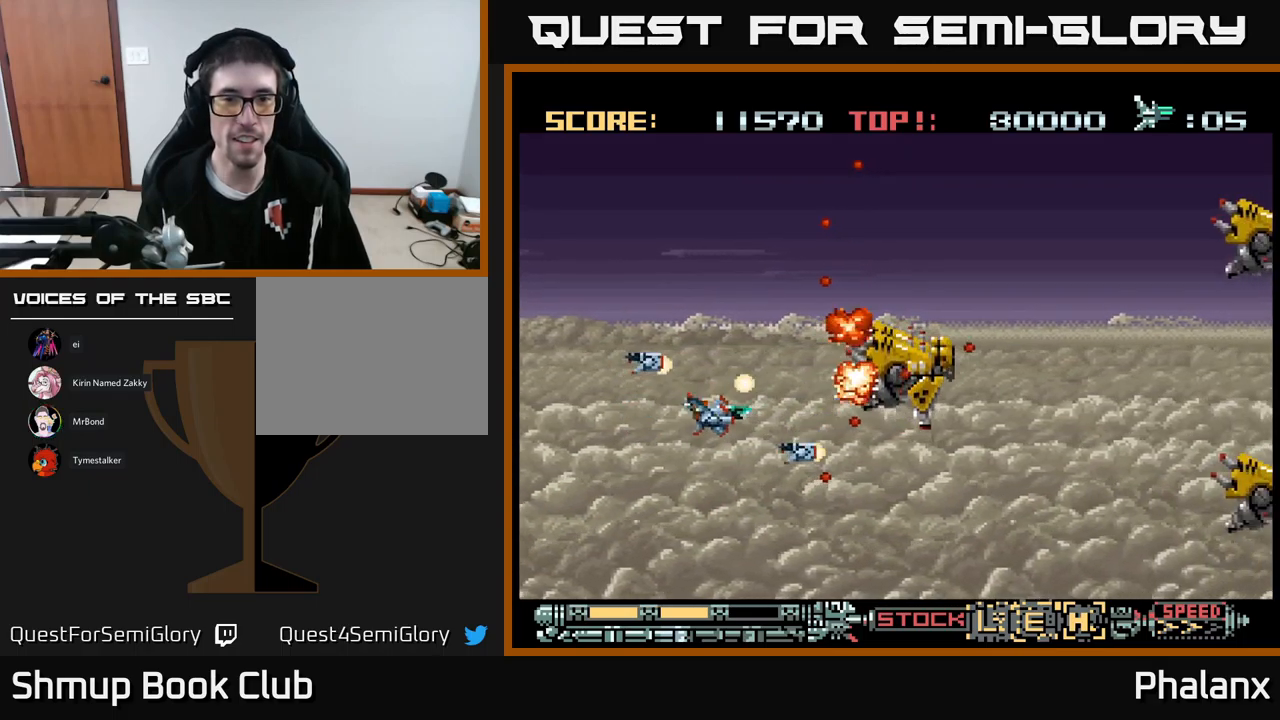
{"buttons": ["B"], "events": [[50, "B", "up"], [84, "DPAD_UP", "down"], [117, "B", "down"], [150, "DPAD_LEFT", "up"], [150, "DPAD_UP", "up"], [200, "B", "up"], [267, "B", "down"], [384, "B", "up"], [450, "B", "down"]]}
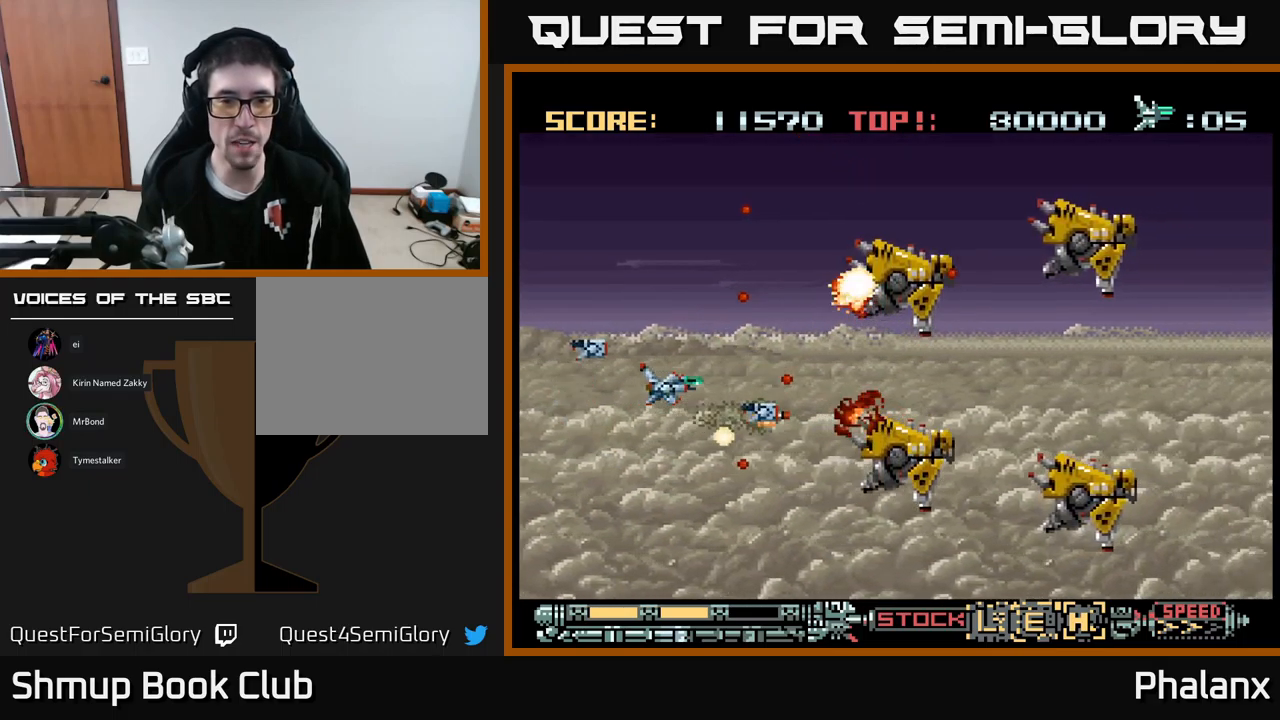
{"buttons": ["B"], "events": [[34, "B", "up"], [100, "B", "down"], [217, "B", "up"], [317, "B", "down"], [400, "B", "up"], [400, "DPAD_LEFT", "down"], [467, "B", "down"], [467, "DPAD_LEFT", "up"]]}
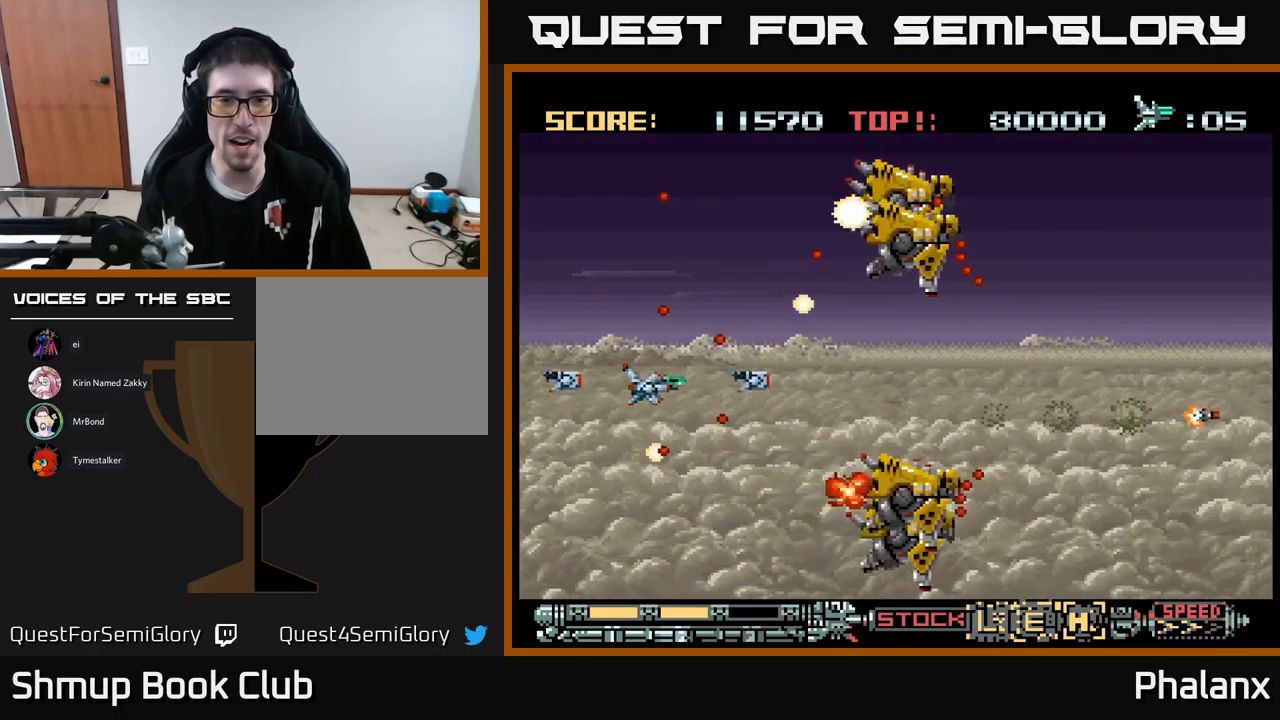
{"buttons": [], "events": [[84, "B", "up"], [167, "B", "down"], [284, "B", "up"], [300, "DPAD_RIGHT", "down"], [350, "B", "down"], [400, "DPAD_RIGHT", "up"], [450, "B", "up"]]}
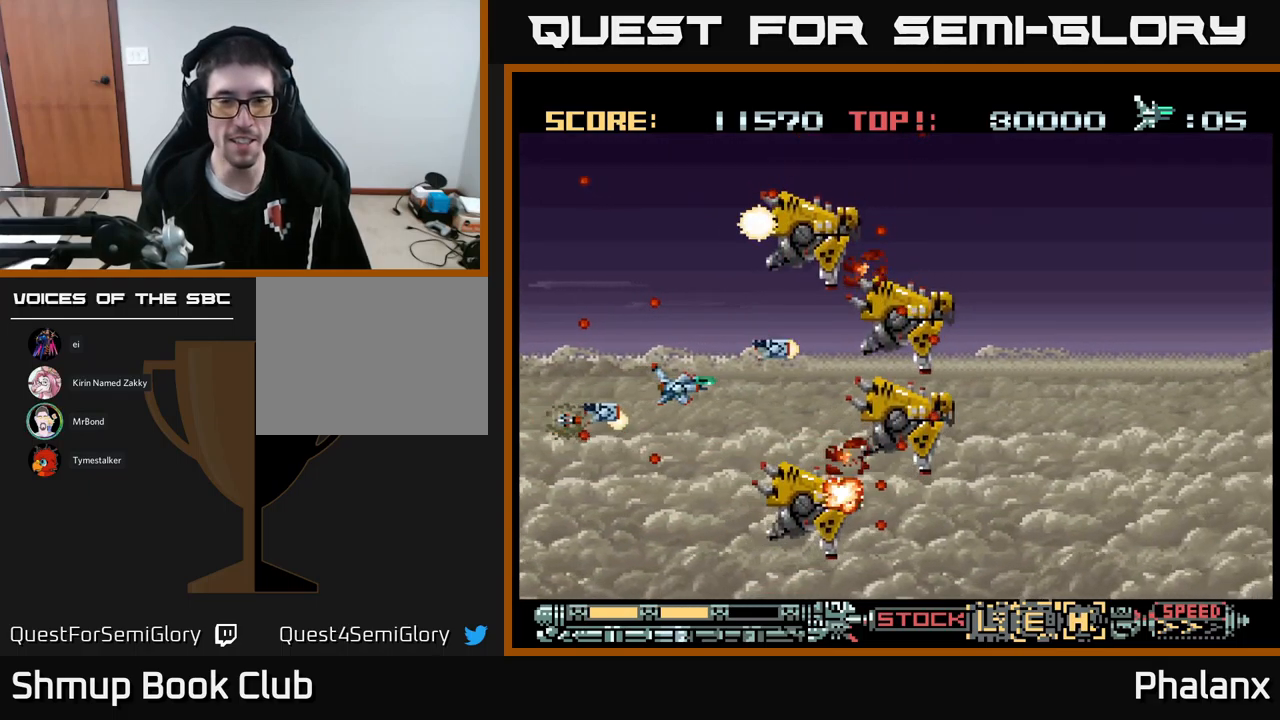
{"buttons": ["B"], "events": [[17, "B", "down"], [117, "B", "up"], [184, "B", "down"], [250, "B", "up"], [317, "B", "down"], [367, "B", "up"], [467, "B", "down"]]}
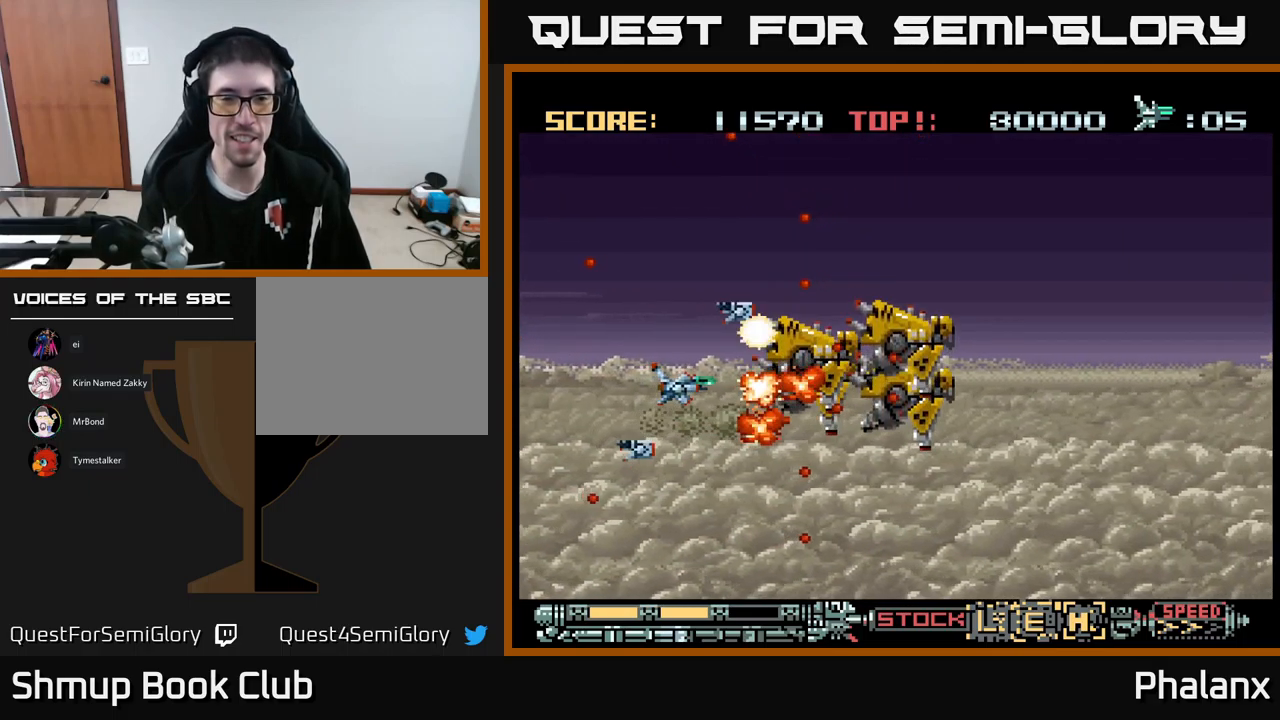
{"buttons": ["B"], "events": [[17, "B", "up"], [100, "B", "down"], [117, "B", "up"], [150, "DPAD_LEFT", "down"], [184, "B", "down"], [250, "DPAD_LEFT", "up"], [267, "B", "up"], [334, "B", "down"], [400, "B", "up"], [484, "B", "down"]]}
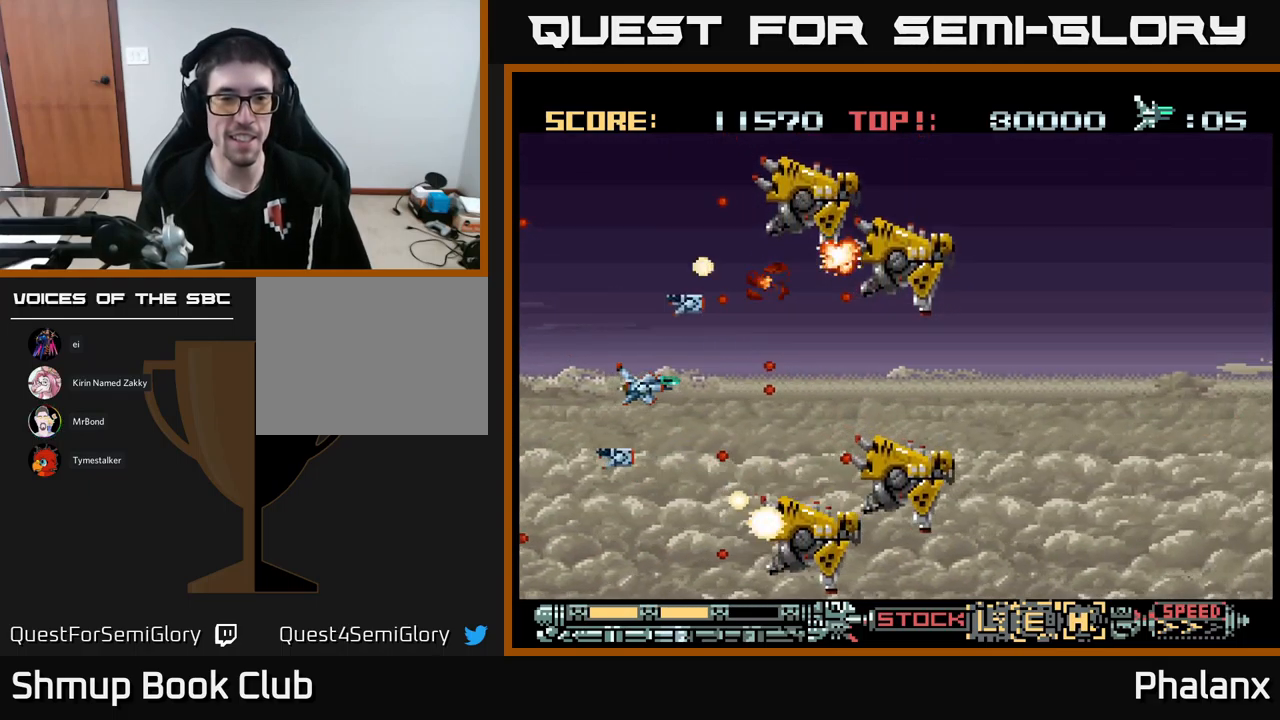
{"buttons": ["B"], "events": [[50, "B", "up"], [117, "B", "down"], [217, "B", "up"], [317, "B", "down"], [400, "B", "up"], [484, "B", "down"]]}
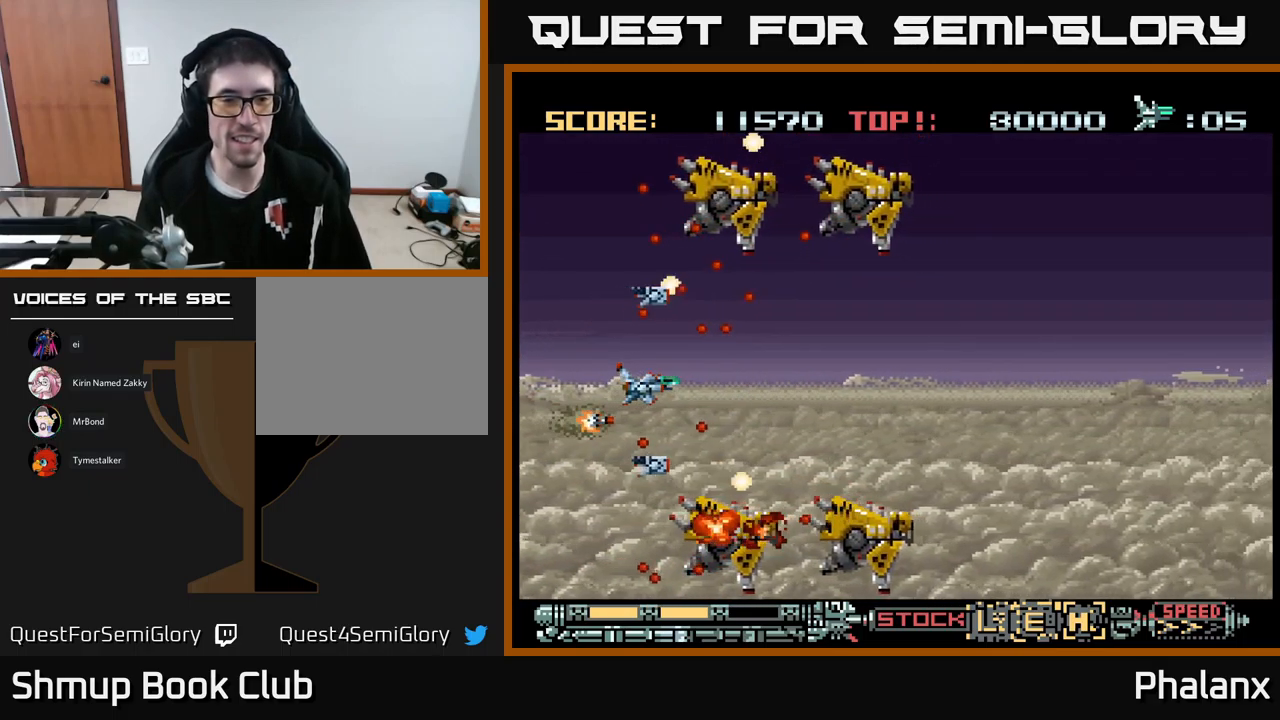
{"buttons": [], "events": [[84, "B", "up"], [134, "DPAD_RIGHT", "down"], [184, "B", "down"], [300, "B", "up"], [350, "B", "down"], [467, "B", "up"], [500, "DPAD_RIGHT", "up"]]}
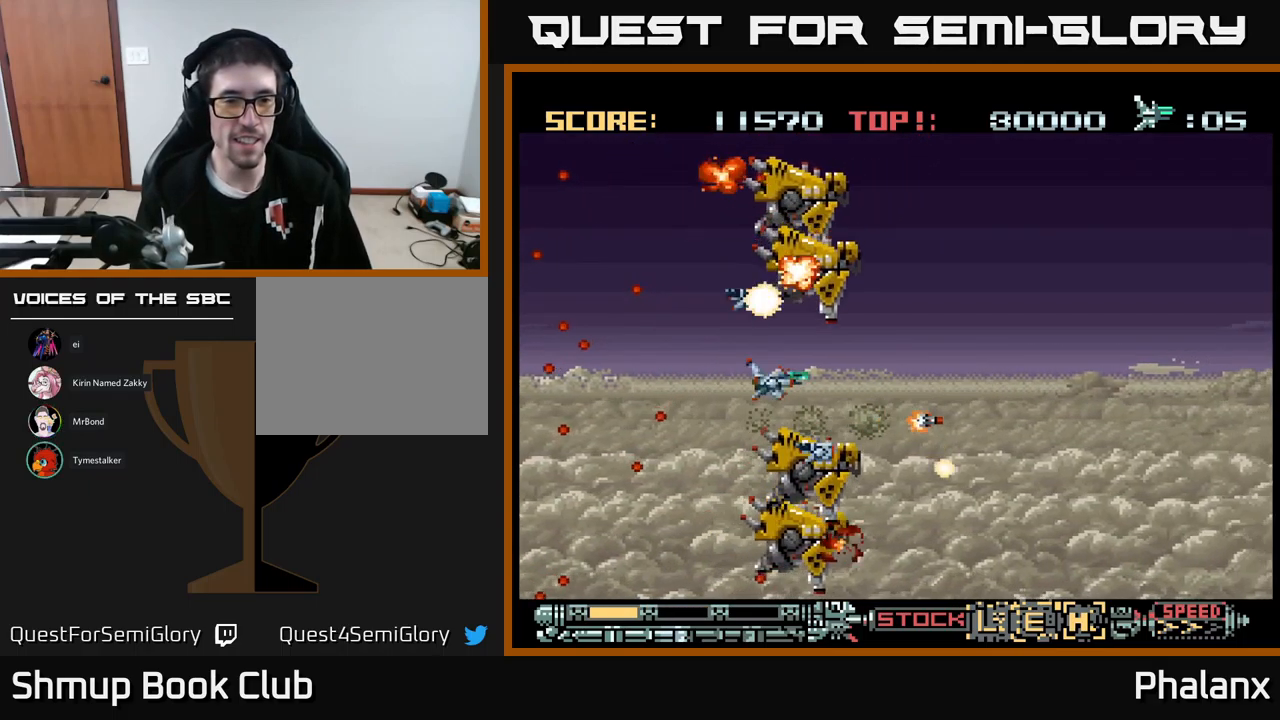
{"buttons": [], "events": [[17, "DPAD_UP", "down"], [67, "B", "down"], [67, "DPAD_LEFT", "down"], [100, "DPAD_UP", "up"], [150, "B", "up"], [217, "B", "down"], [250, "DPAD_LEFT", "up"], [317, "B", "up"], [433, "X", "down"], [516, "X", "up"]]}
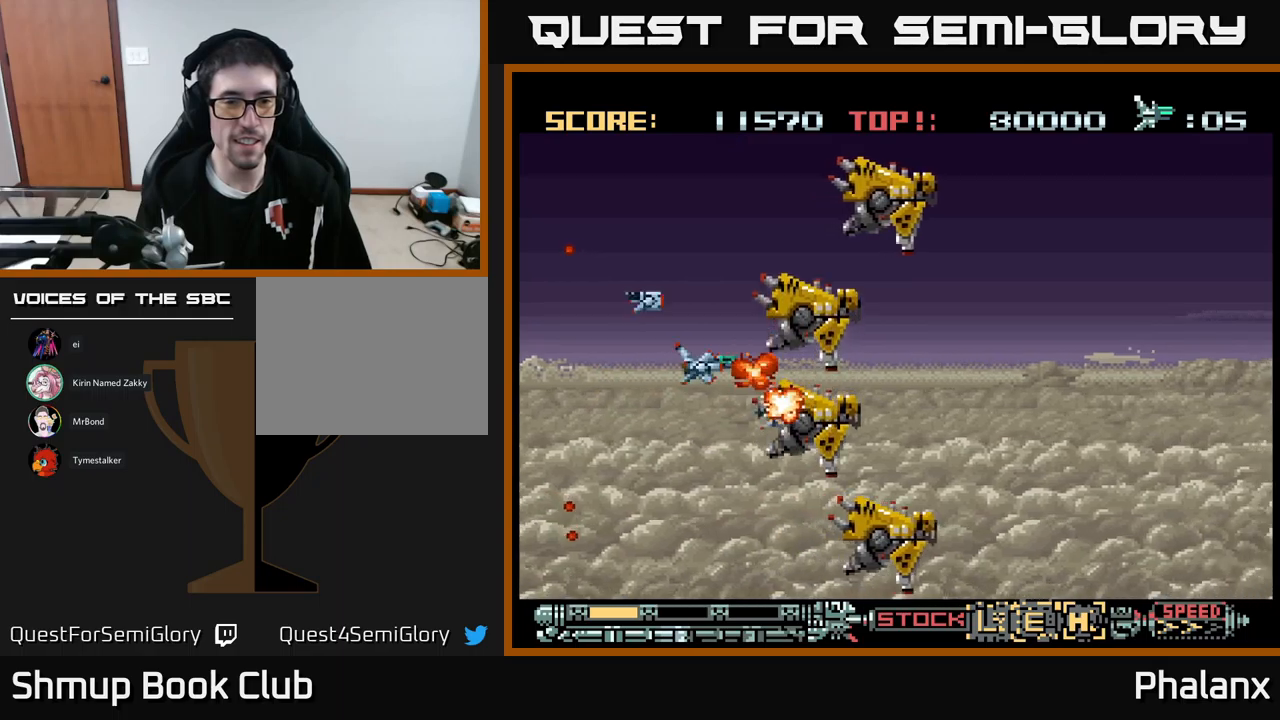
{"buttons": [], "events": [[200, "DPAD_LEFT", "down"], [350, "DPAD_LEFT", "up"]]}
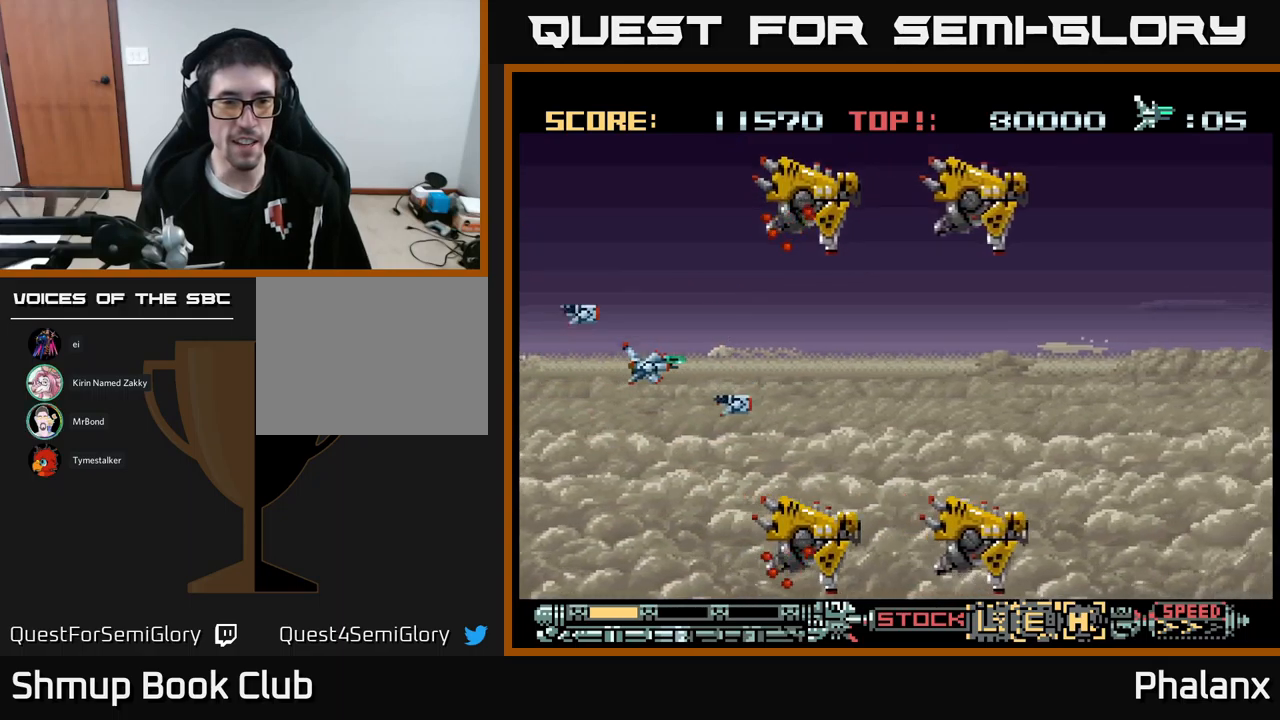
{"buttons": [], "events": [[317, "DPAD_LEFT", "down"], [500, "DPAD_LEFT", "up"]]}
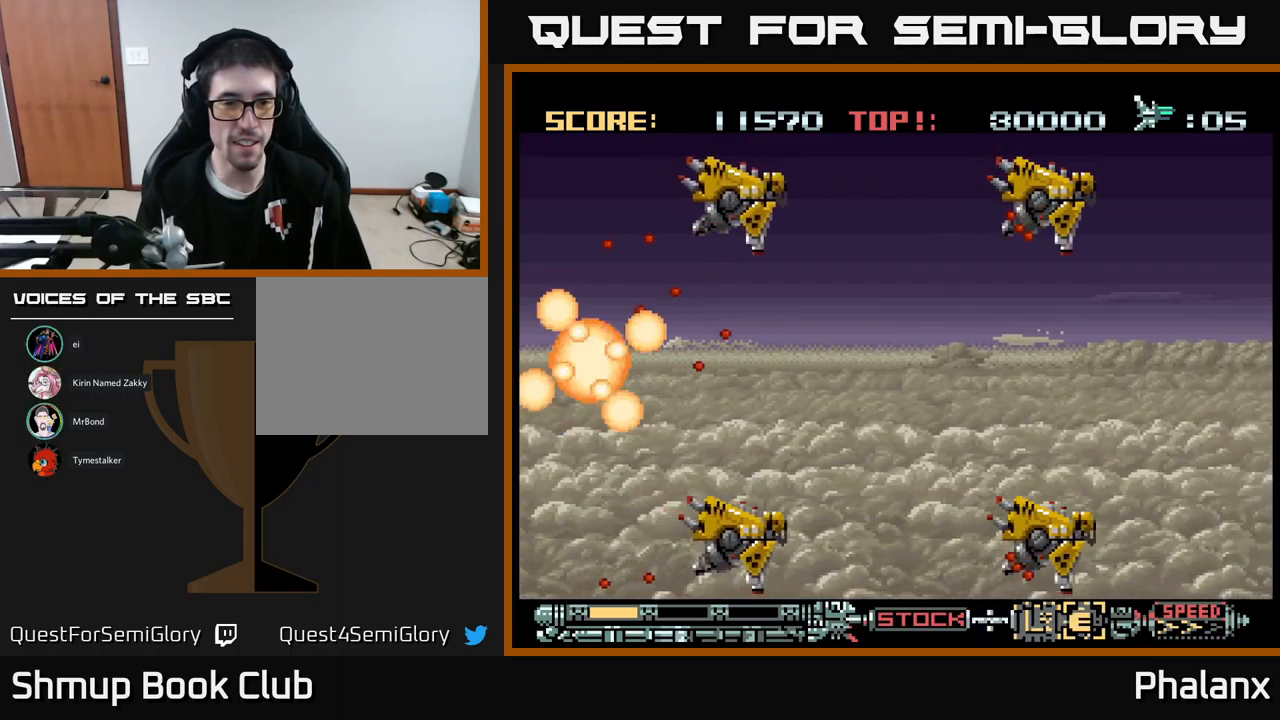
{"buttons": ["DPAD_UP", "DPAD_RIGHT"], "events": [[17, "A", "down"], [84, "A", "up"], [184, "DPAD_DOWN", "down"], [317, "DPAD_DOWN", "up"], [500, "DPAD_RIGHT", "down"], [500, "DPAD_UP", "down"]]}
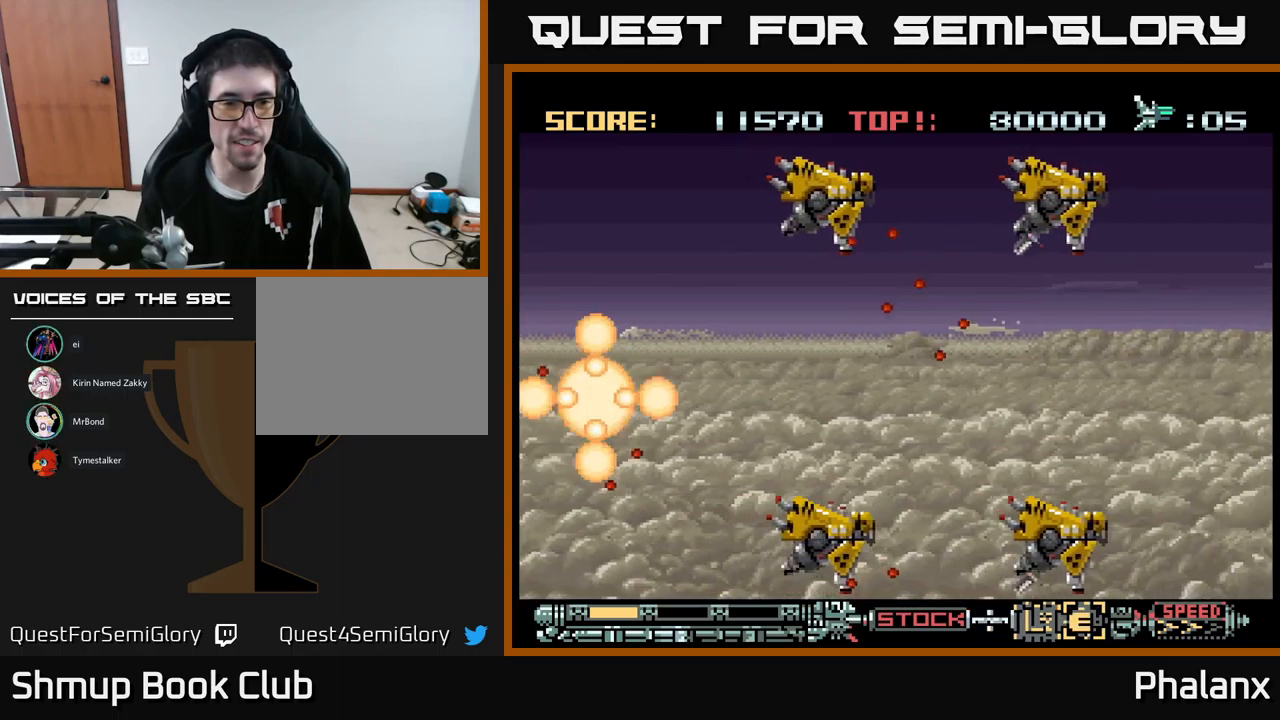
{"buttons": ["B", "DPAD_UP", "DPAD_RIGHT"], "events": [[267, "B", "down"], [384, "B", "up"], [467, "B", "down"]]}
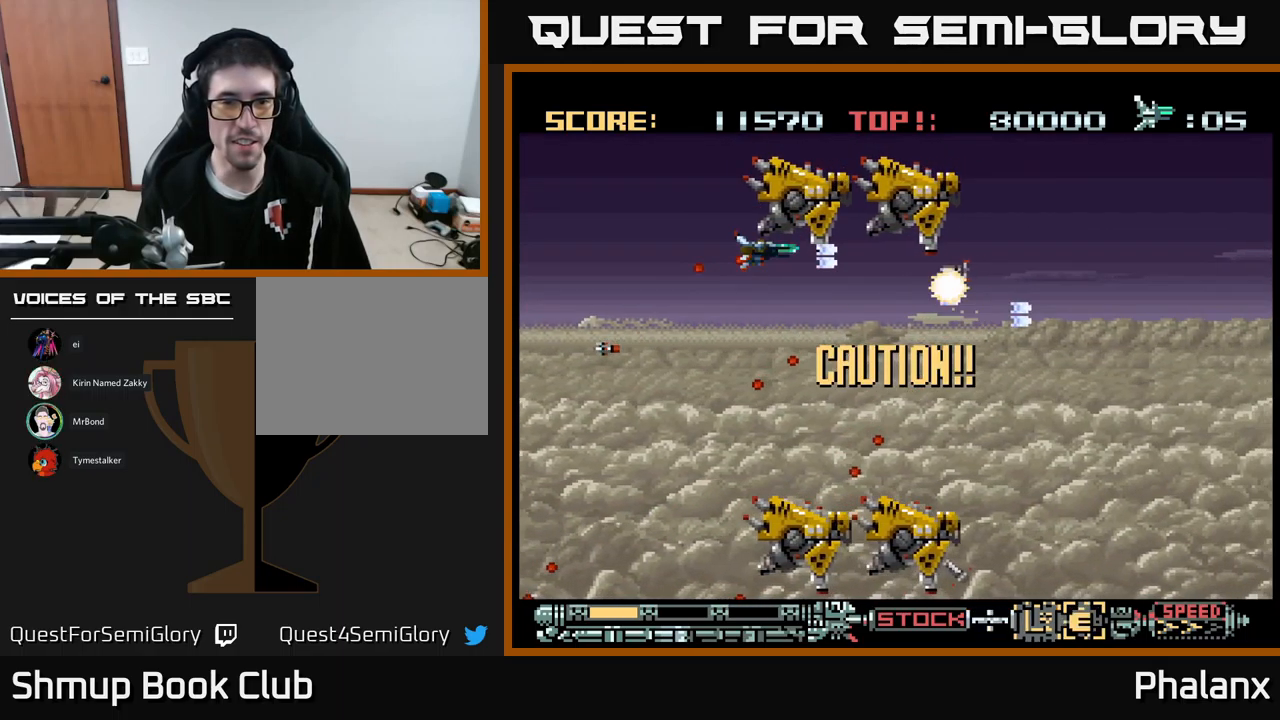
{"buttons": ["B", "DPAD_RIGHT"]}
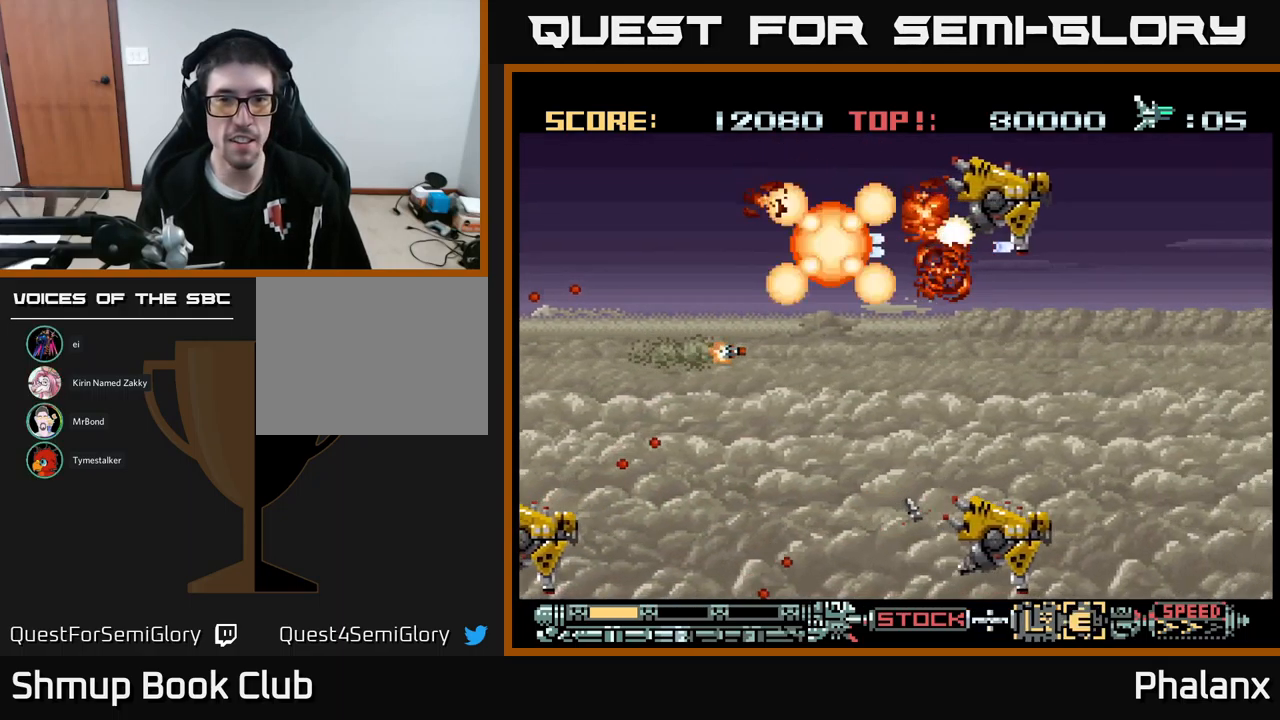
{"buttons": ["B", "DPAD_RIGHT"], "events": [[134, "B", "up"], [200, "B", "down"], [350, "B", "up"], [400, "B", "down"]]}
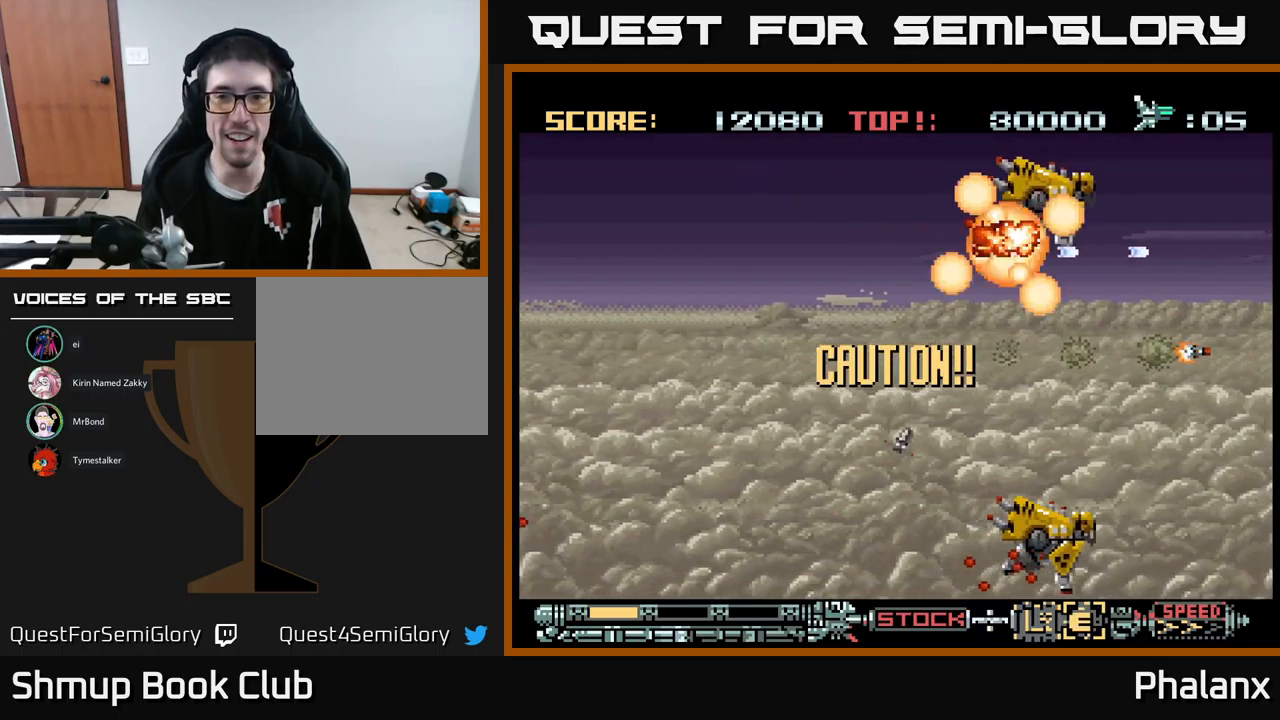
{"buttons": ["B", "DPAD_UP", "DPAD_RIGHT"]}
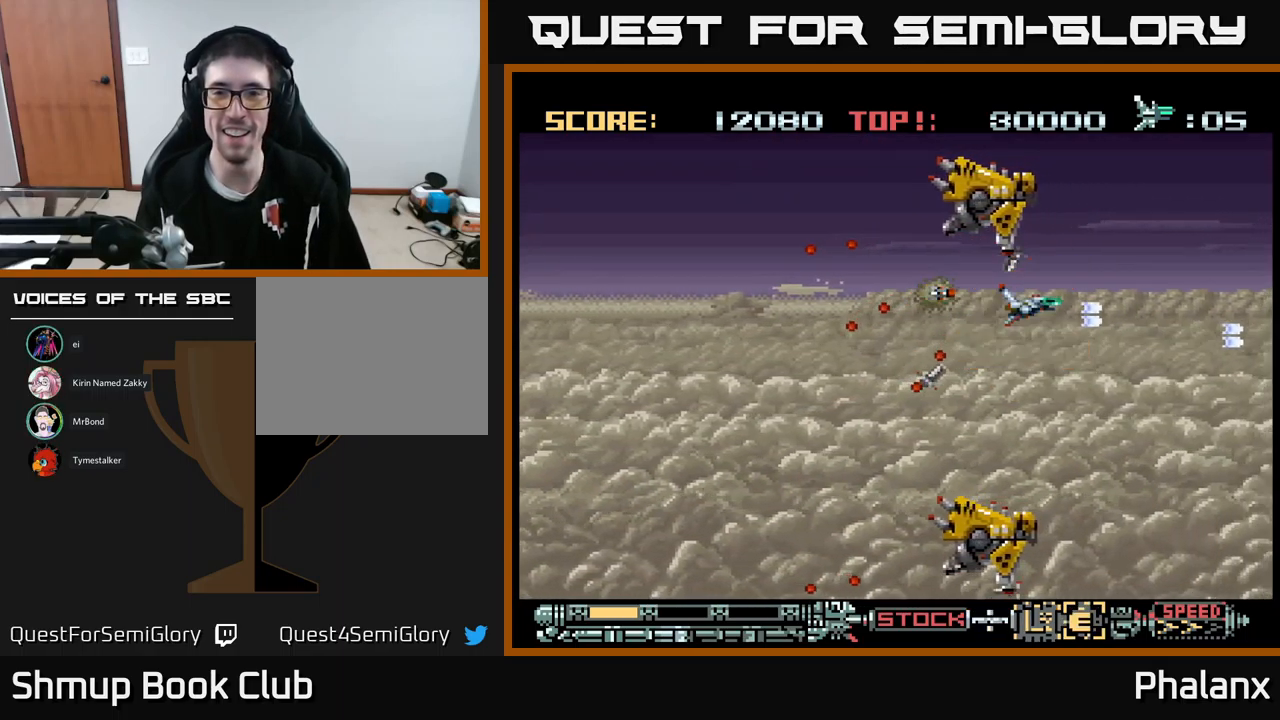
{"buttons": ["DPAD_LEFT"], "events": [[67, "DPAD_RIGHT", "up"], [117, "B", "up"], [117, "DPAD_LEFT", "down"], [134, "B", "down"], [167, "DPAD_UP", "up"], [250, "B", "up"], [317, "B", "down"], [467, "B", "up"]]}
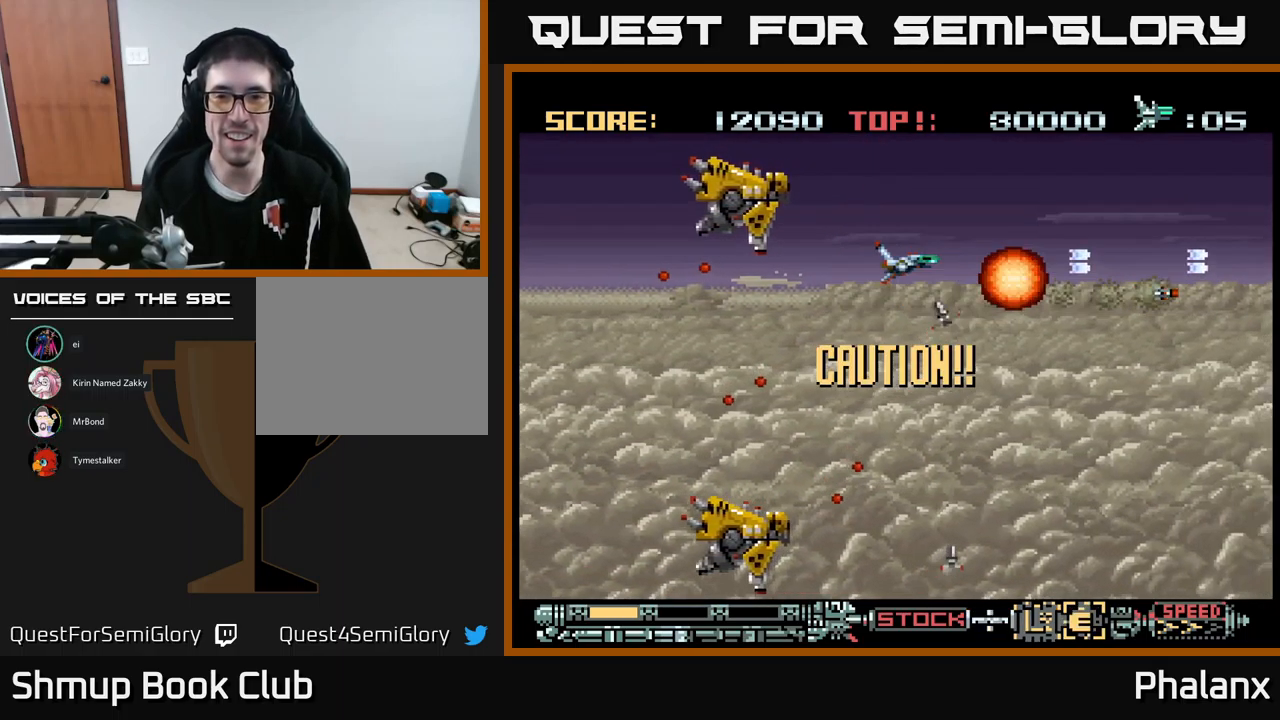
{"buttons": ["B", "DPAD_DOWN", "DPAD_LEFT"], "events": [[34, "B", "down"], [84, "DPAD_DOWN", "down"], [167, "B", "up"], [217, "B", "down"], [317, "DPAD_DOWN", "up"], [367, "B", "up"], [434, "B", "down"], [500, "DPAD_DOWN", "down"]]}
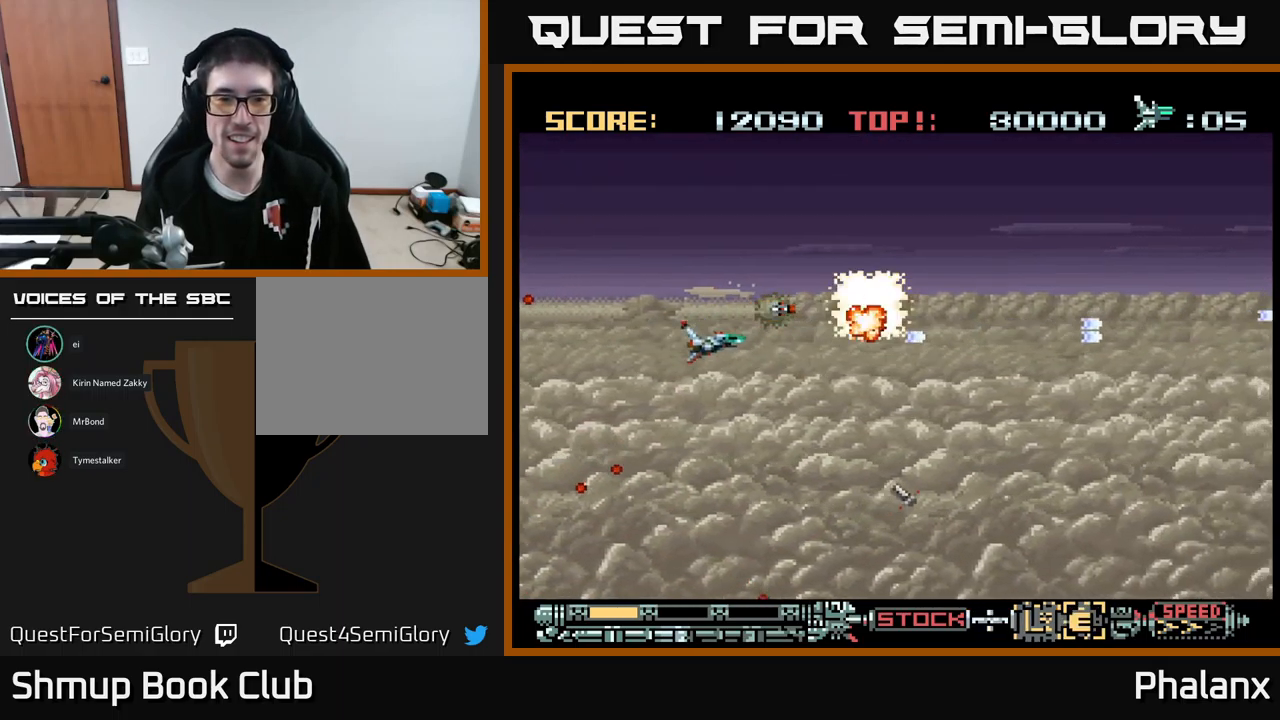
{"buttons": ["B"], "events": [[17, "B", "up"], [50, "DPAD_LEFT", "up"], [117, "B", "down"], [200, "B", "up"], [317, "B", "down"], [384, "B", "up"], [417, "DPAD_DOWN", "up"], [467, "B", "down"]]}
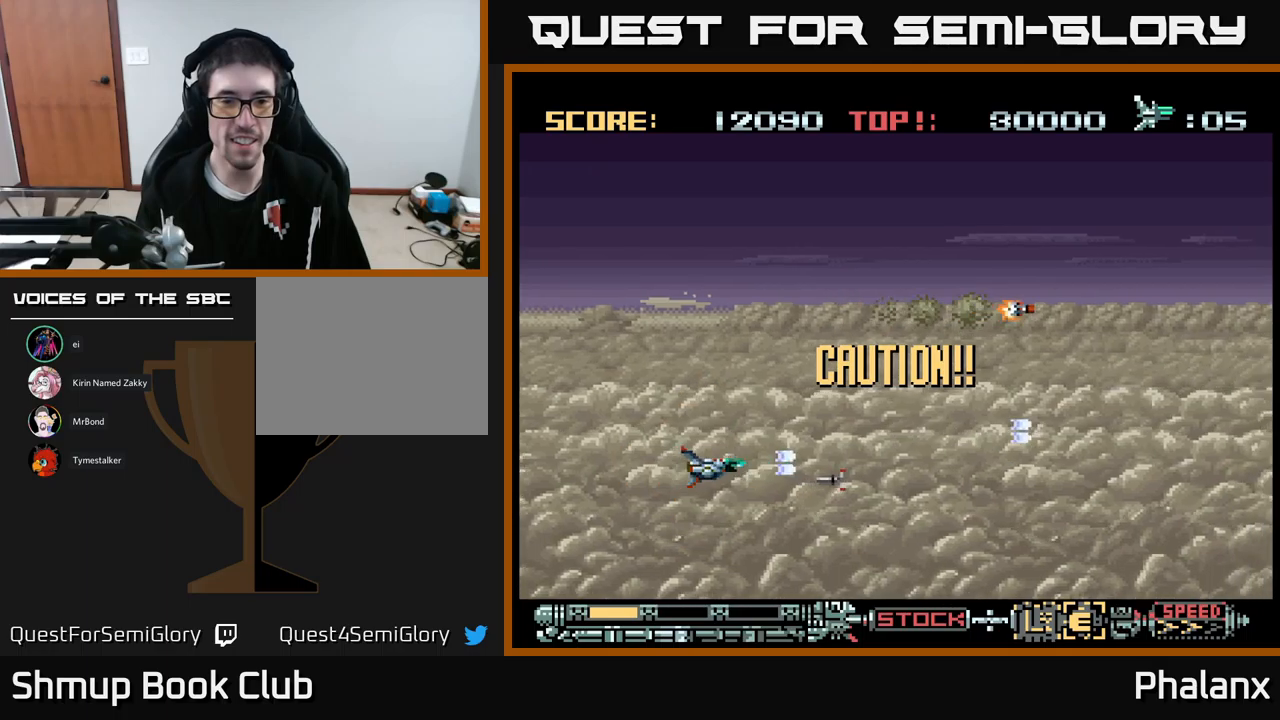
{"buttons": ["B", "DPAD_LEFT"], "events": [[117, "B", "up"], [217, "B", "down"], [283, "DPAD_DOWN", "down"], [317, "B", "up"], [383, "B", "down"], [417, "DPAD_LEFT", "down"], [450, "DPAD_DOWN", "up"]]}